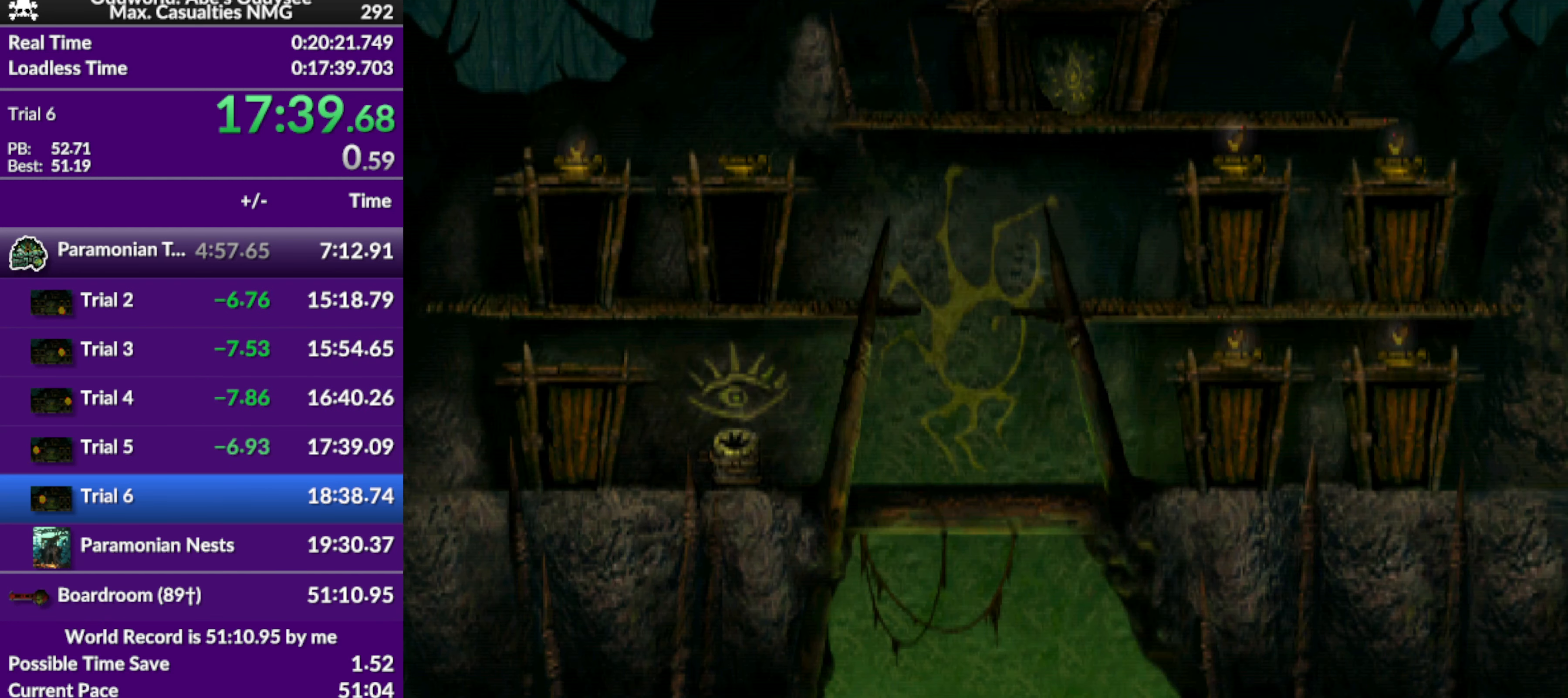
Gameplay with a controller (PlayStation layout); each line is a JSON object with the inputs held at the frame after it. "events" lists button and stick changes between this image and that frame as [ms after this image, input, new state], when the widget could be followed in between. Not read: right_stick.
{"buttons": ["R1", "DPAD_RIGHT"], "left_stick": "center", "events": [[33, "CROSS", "up"], [233, "DPAD_RIGHT", "down"], [300, "R1", "down"]]}
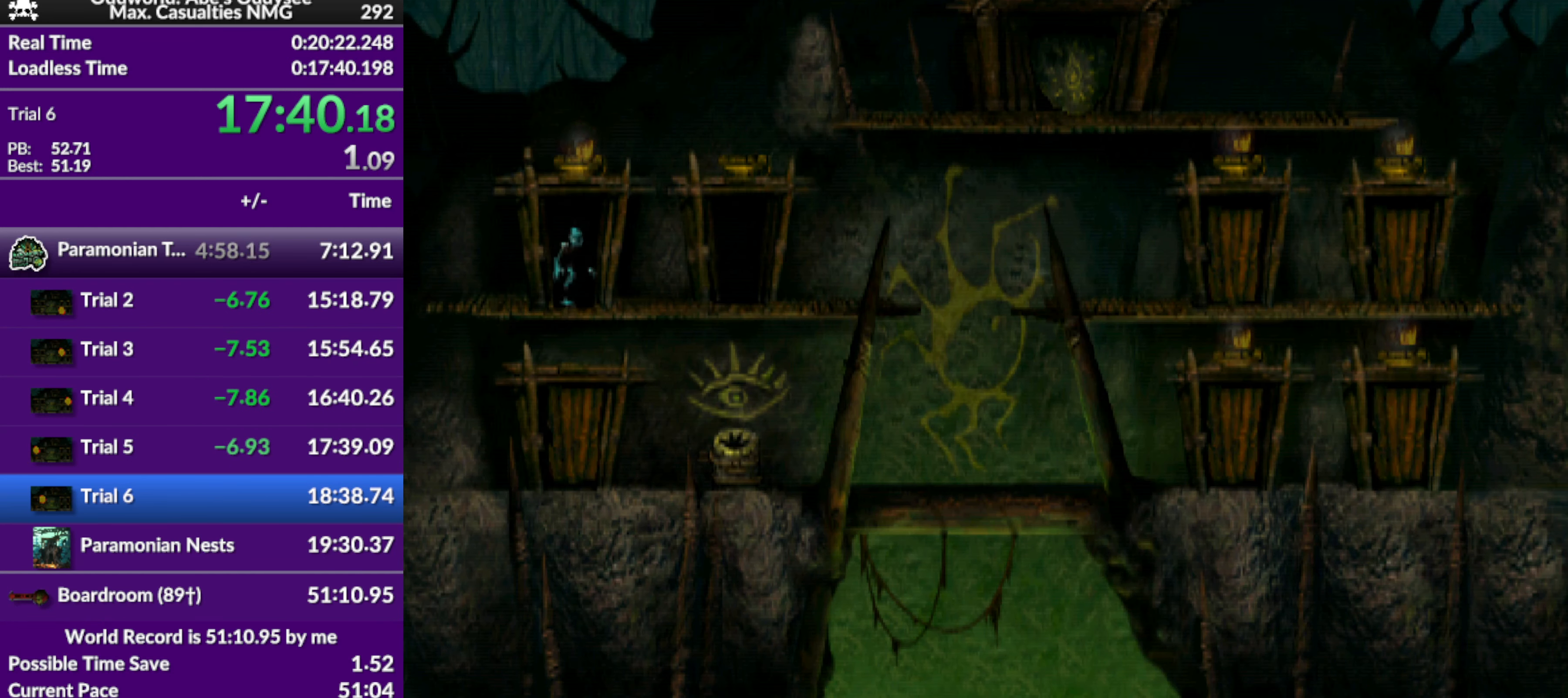
{"buttons": ["R1", "DPAD_RIGHT"], "left_stick": "center", "events": []}
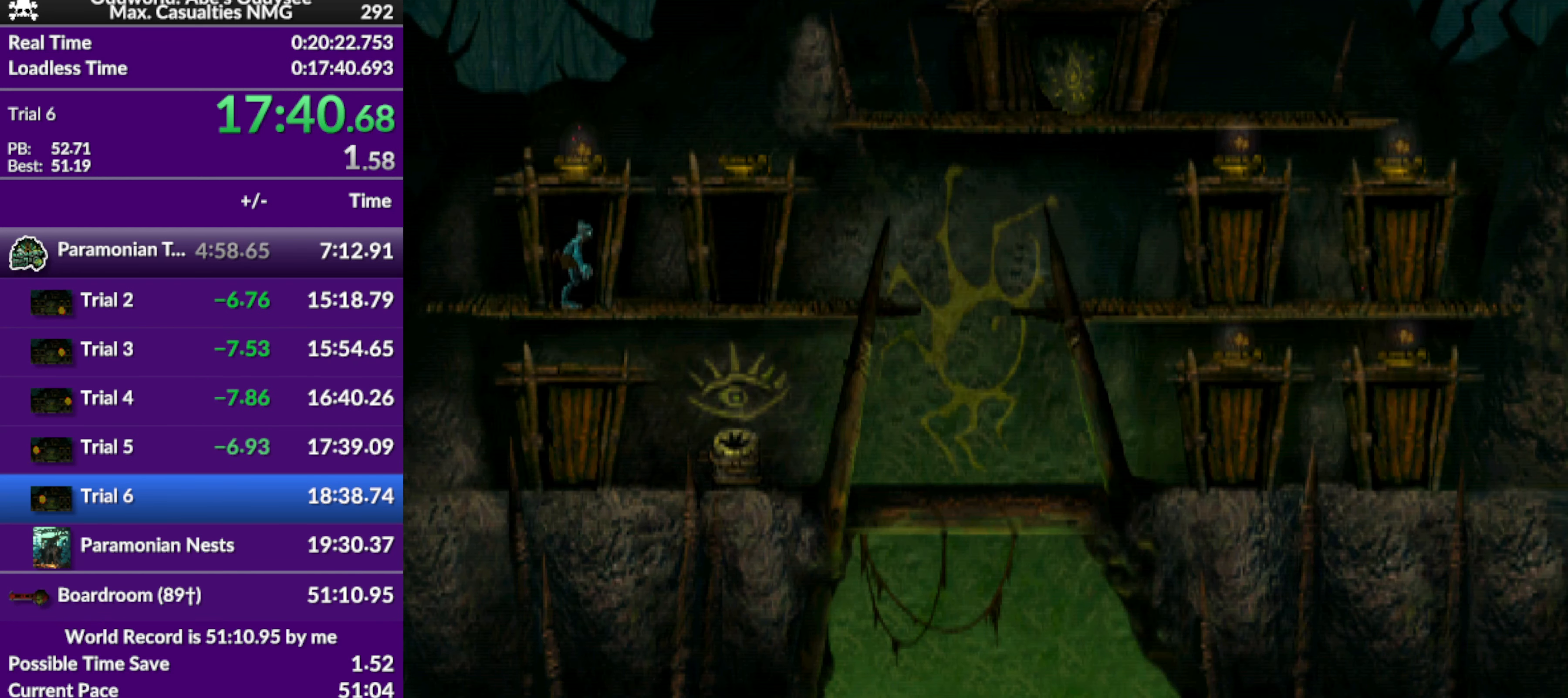
{"buttons": ["DPAD_UP"], "left_stick": "center", "events": [[233, "DPAD_RIGHT", "up"], [233, "R1", "up"], [400, "DPAD_UP", "down"]]}
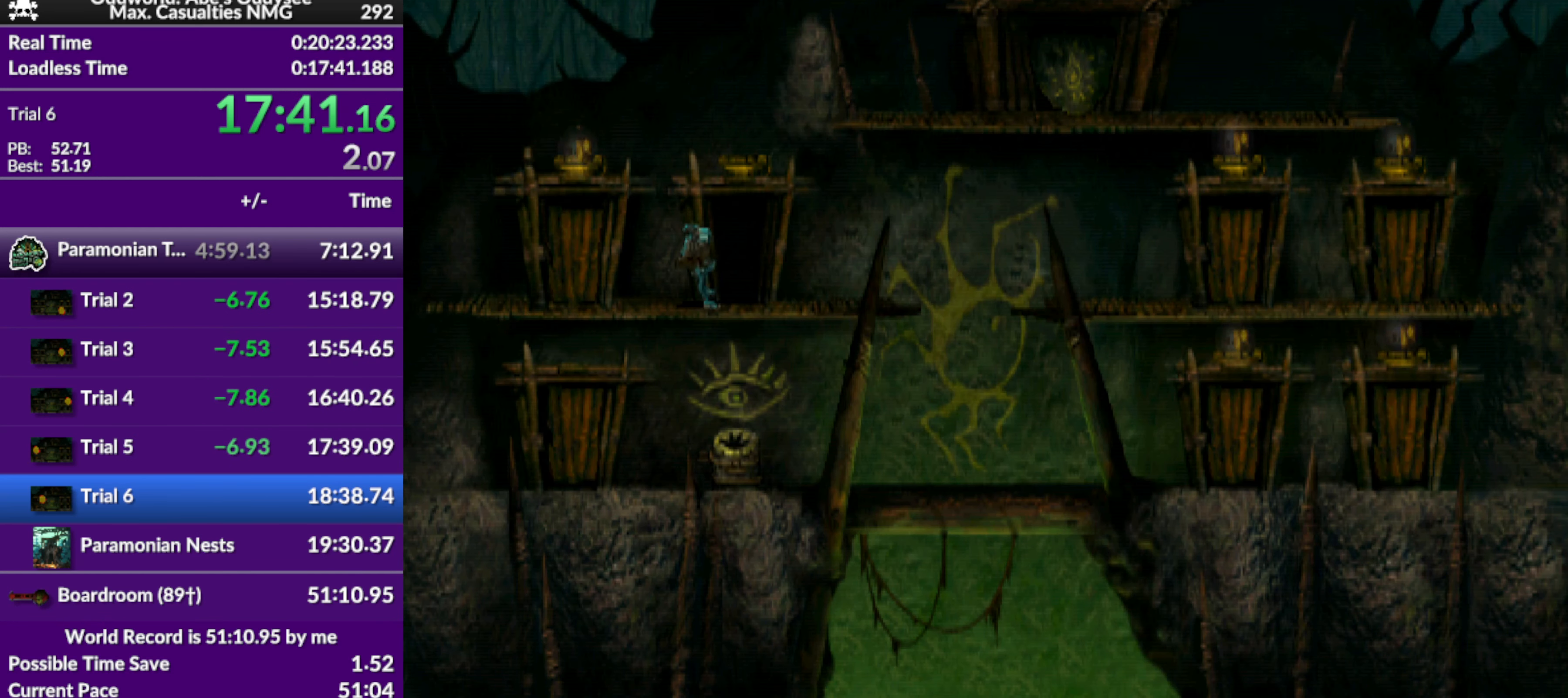
{"buttons": ["CROSS"], "left_stick": "center", "events": [[300, "CROSS", "down"], [367, "DPAD_UP", "up"]]}
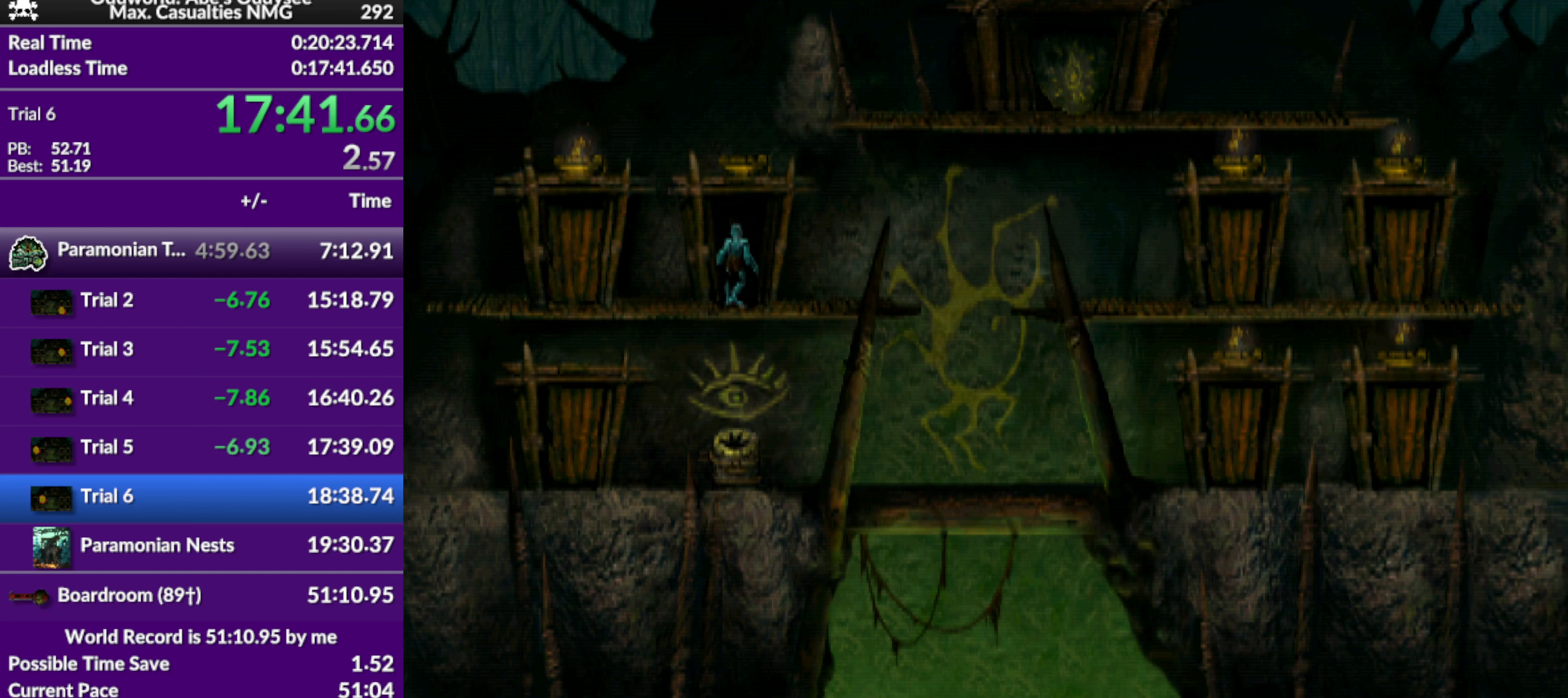
{"buttons": ["CROSS"], "left_stick": "center", "events": []}
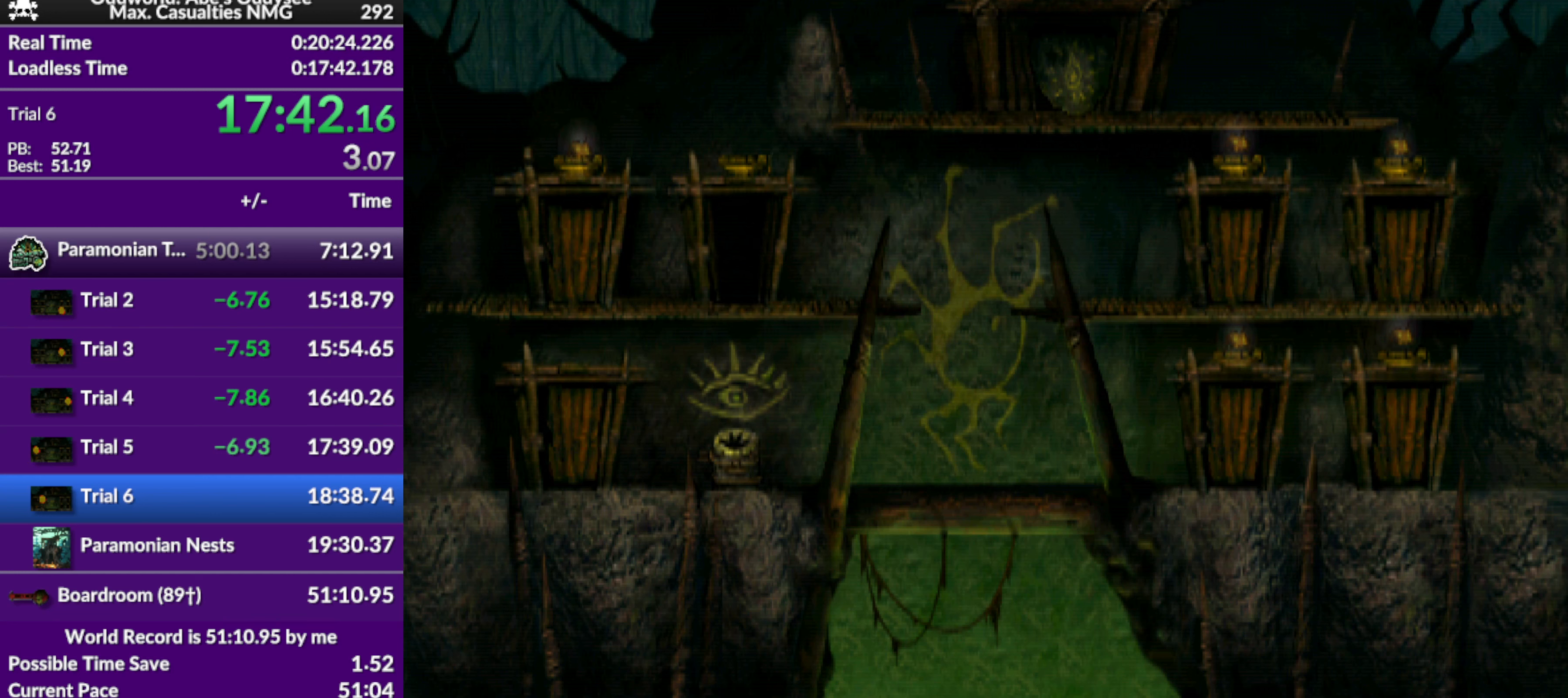
{"buttons": ["CROSS"], "left_stick": "center", "events": []}
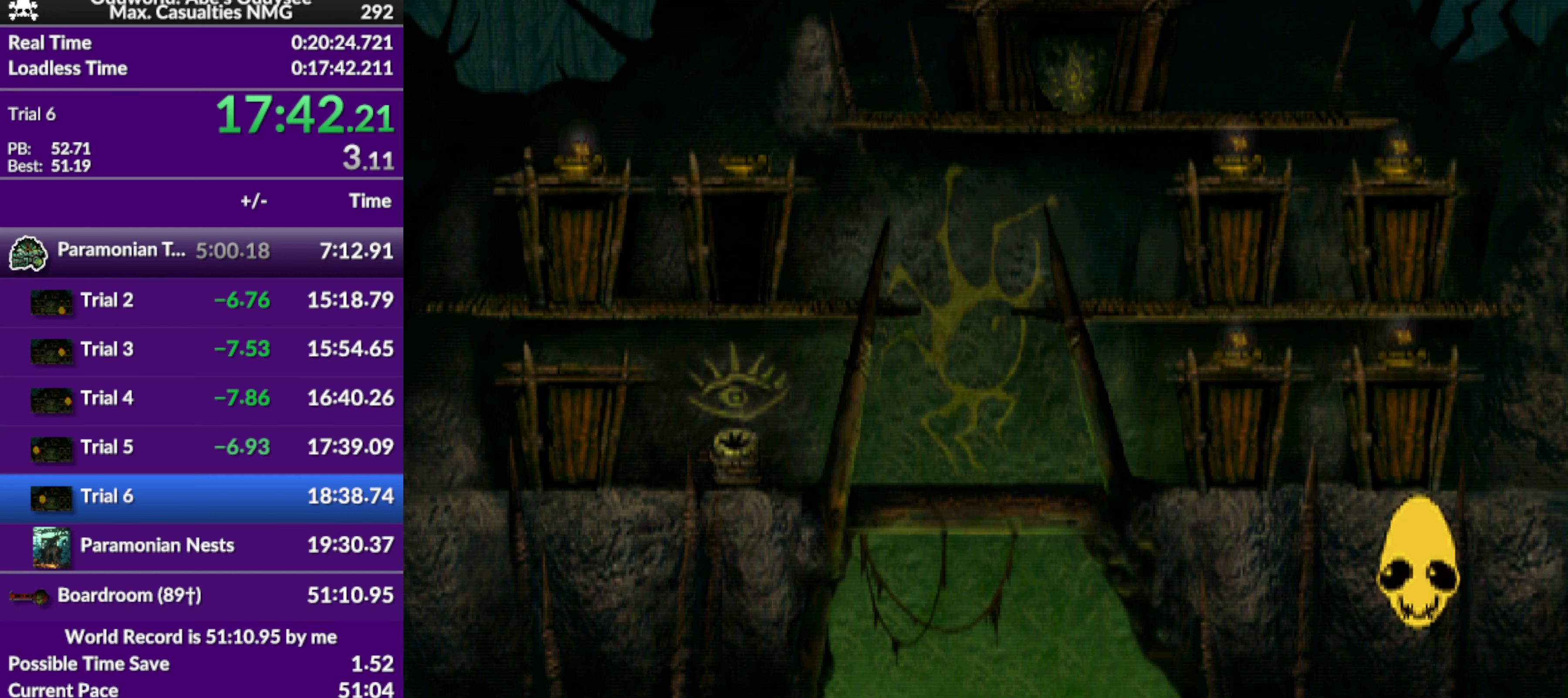
{"buttons": ["CROSS"], "left_stick": "center", "events": []}
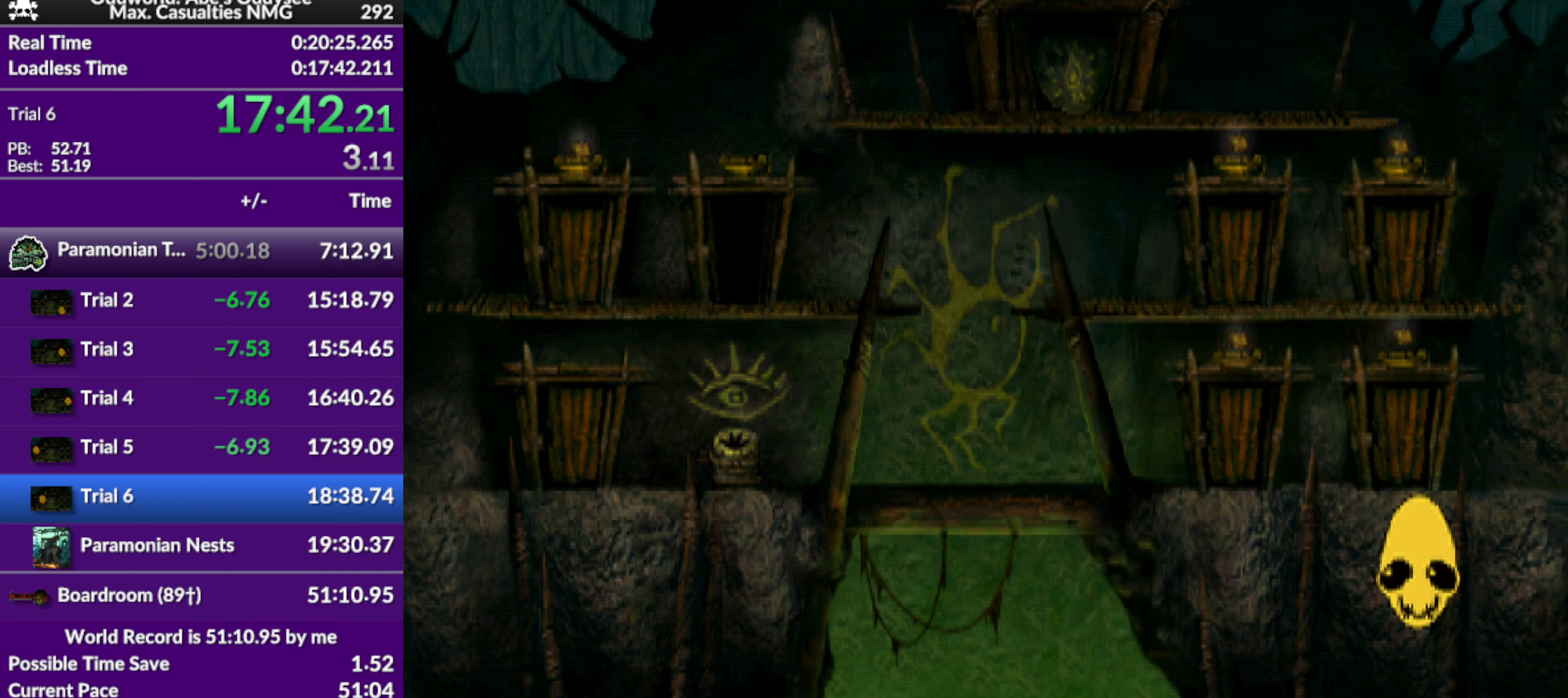
{"buttons": ["CROSS"], "left_stick": "center", "events": []}
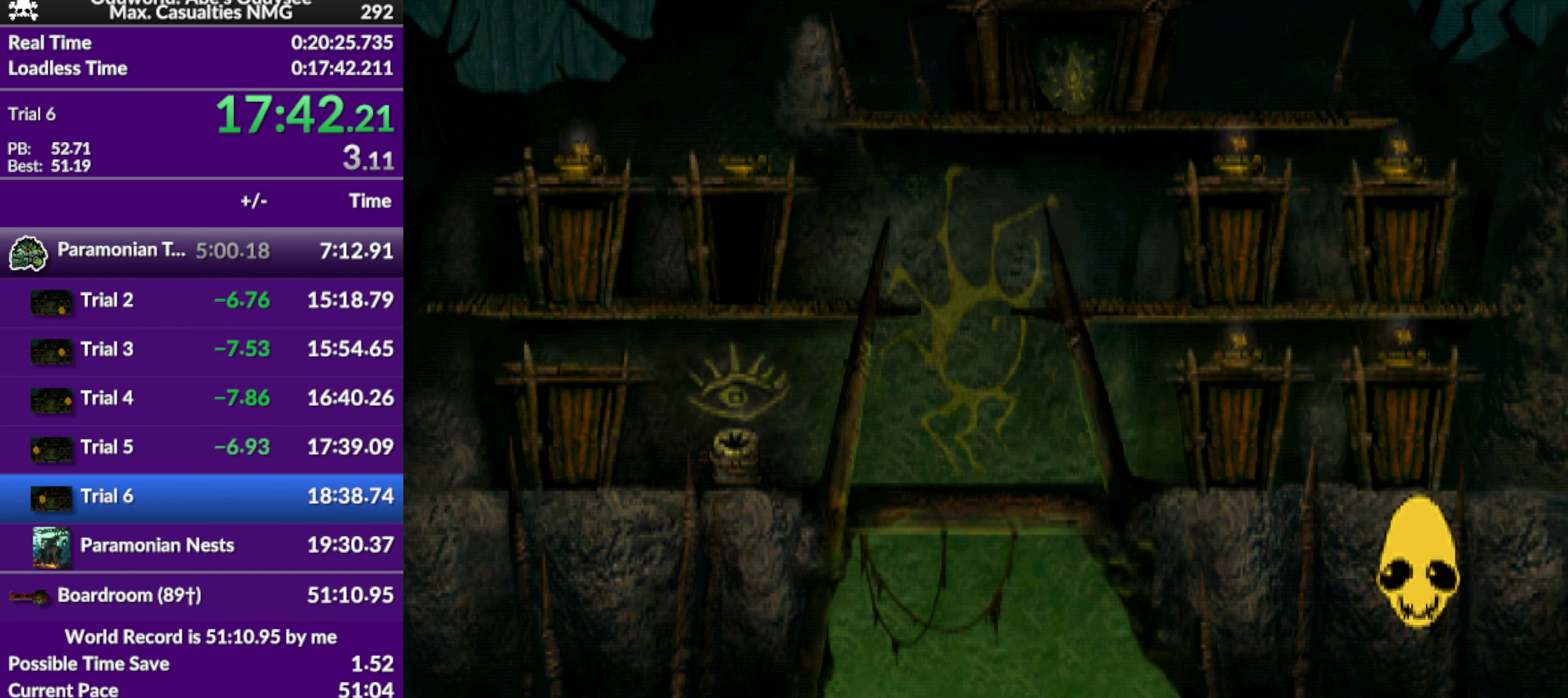
{"buttons": ["CROSS"], "left_stick": "center", "events": []}
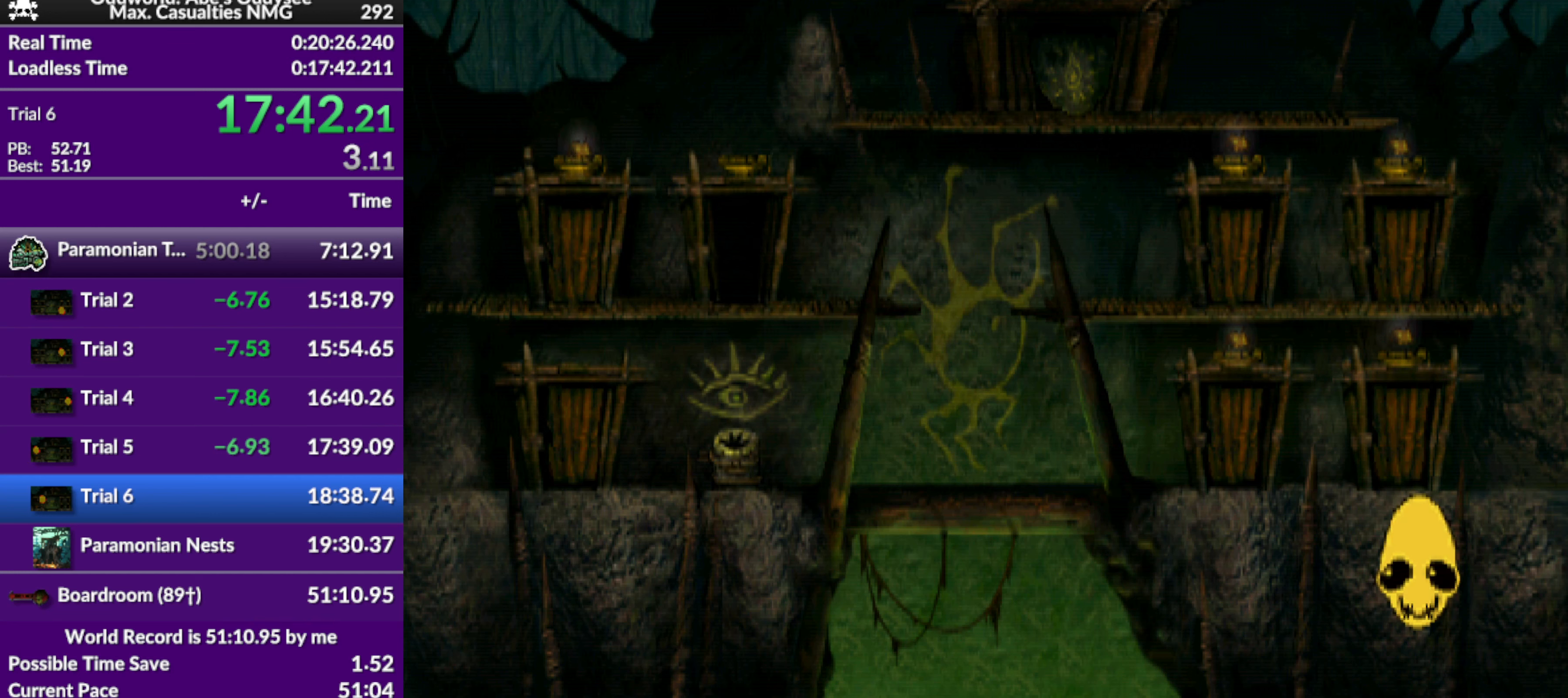
{"buttons": ["CROSS"], "left_stick": "center", "events": []}
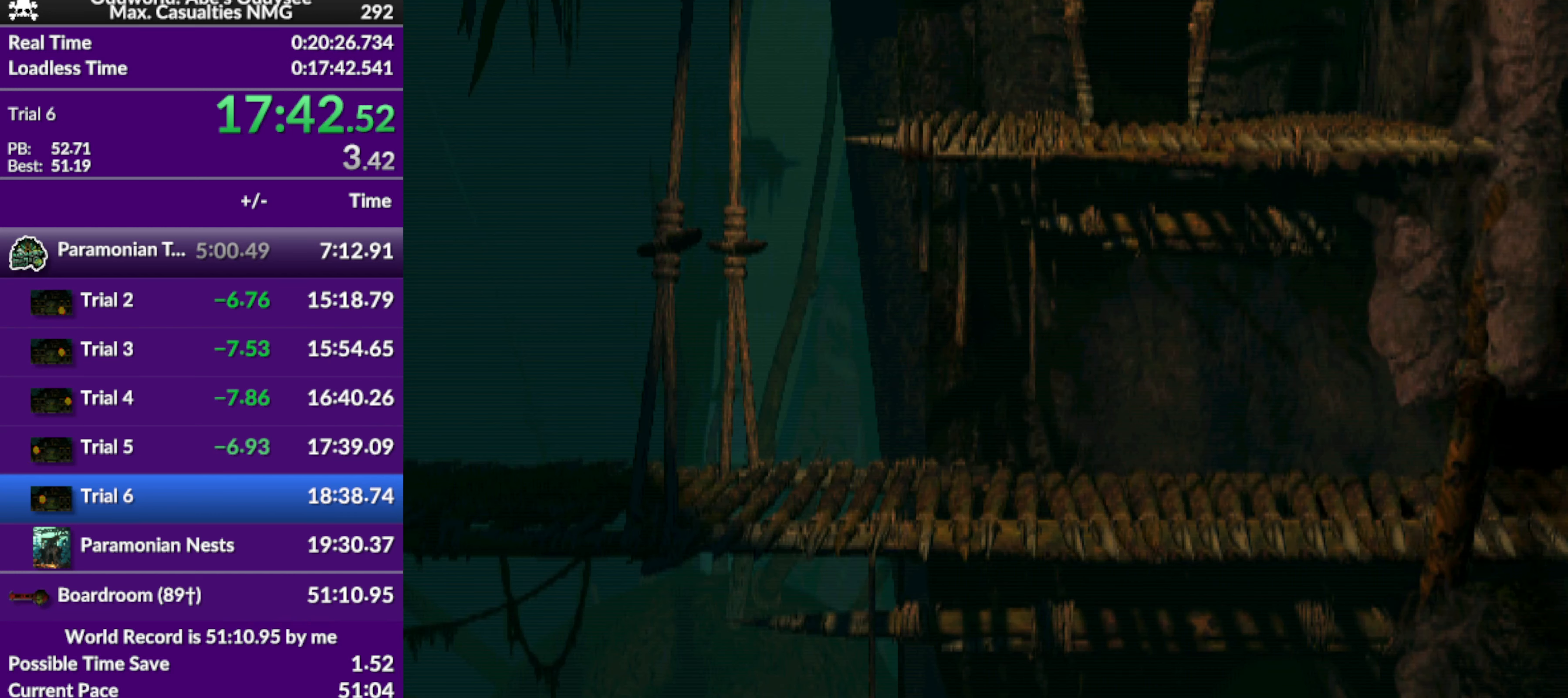
{"buttons": ["R1", "DPAD_LEFT"], "left_stick": "center", "events": [[234, "CROSS", "up"], [467, "R1", "down"], [500, "DPAD_LEFT", "down"]]}
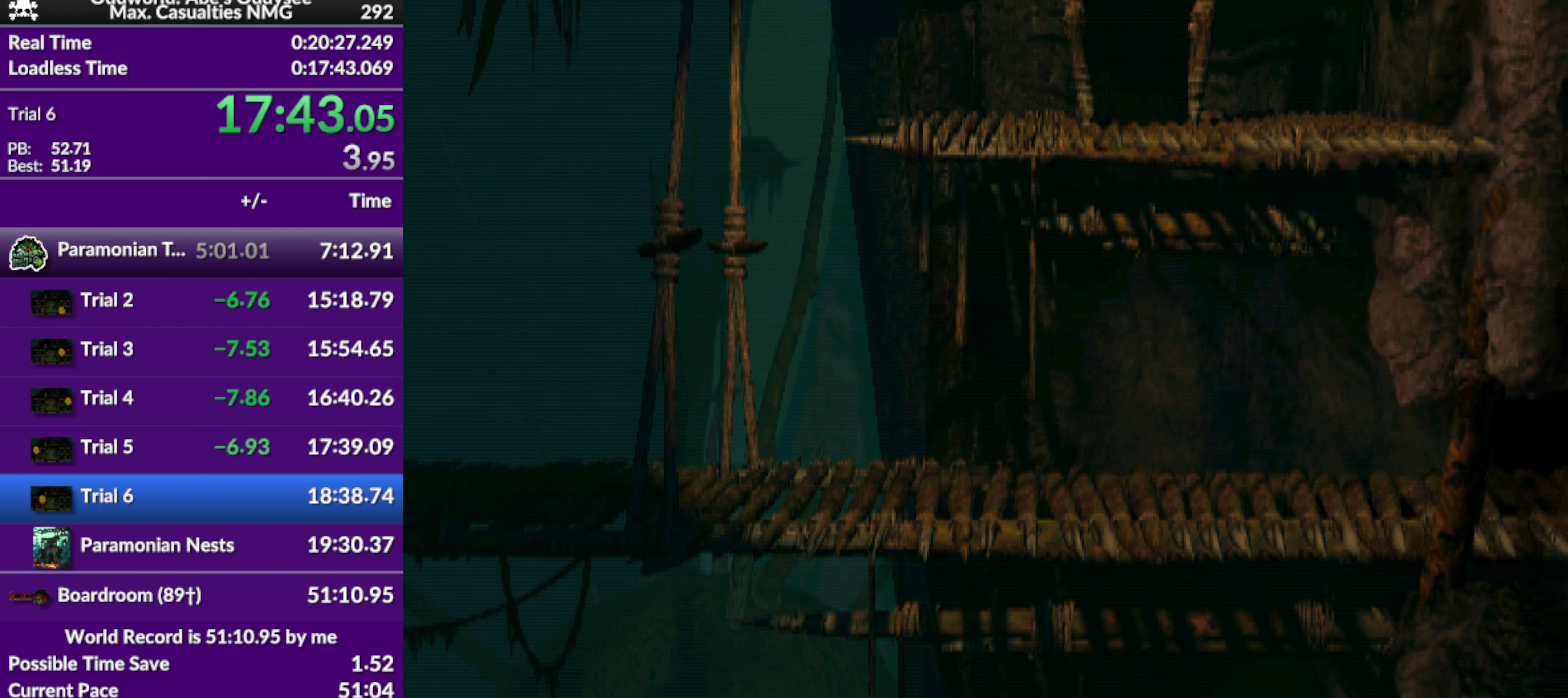
{"buttons": ["R1", "DPAD_LEFT"], "left_stick": "center", "events": []}
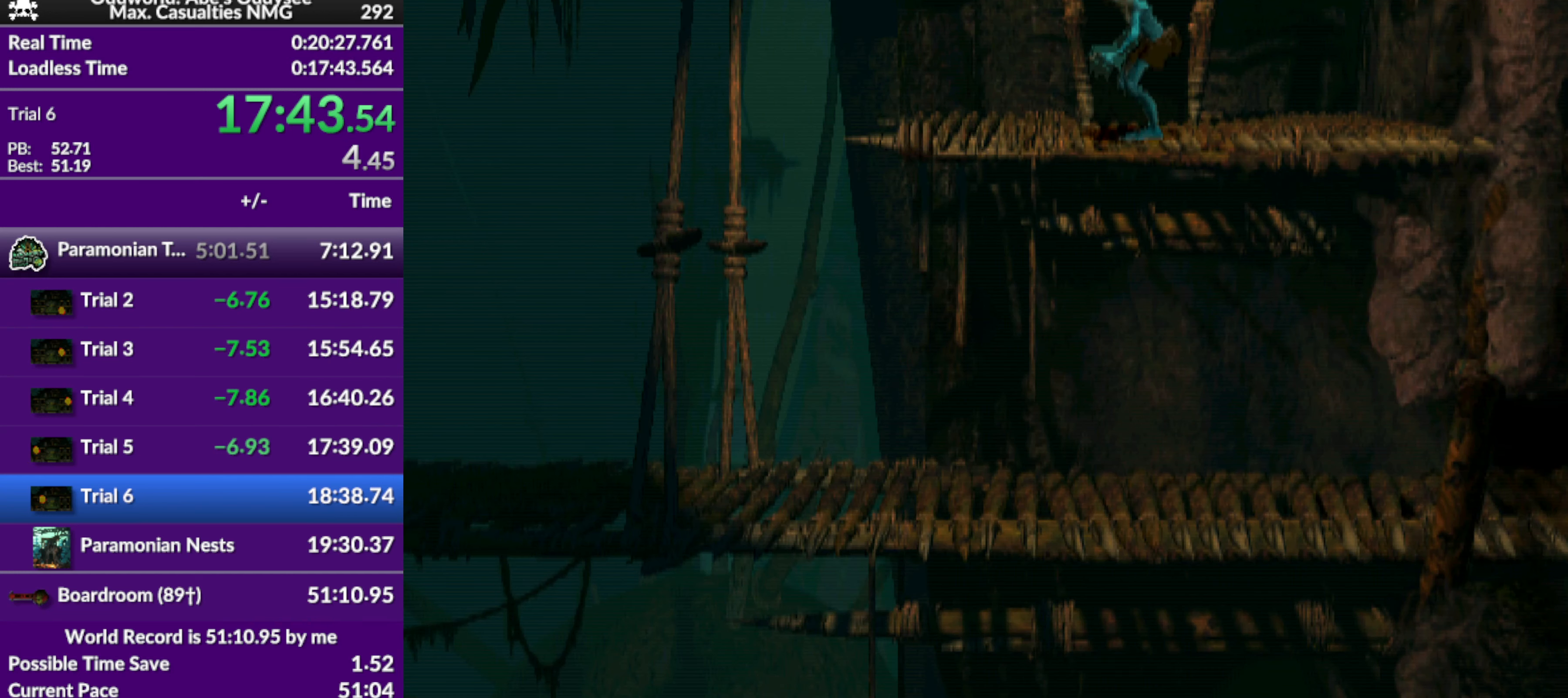
{"buttons": ["TRIANGLE", "R1", "DPAD_LEFT"], "left_stick": "center", "events": [[500, "TRIANGLE", "down"]]}
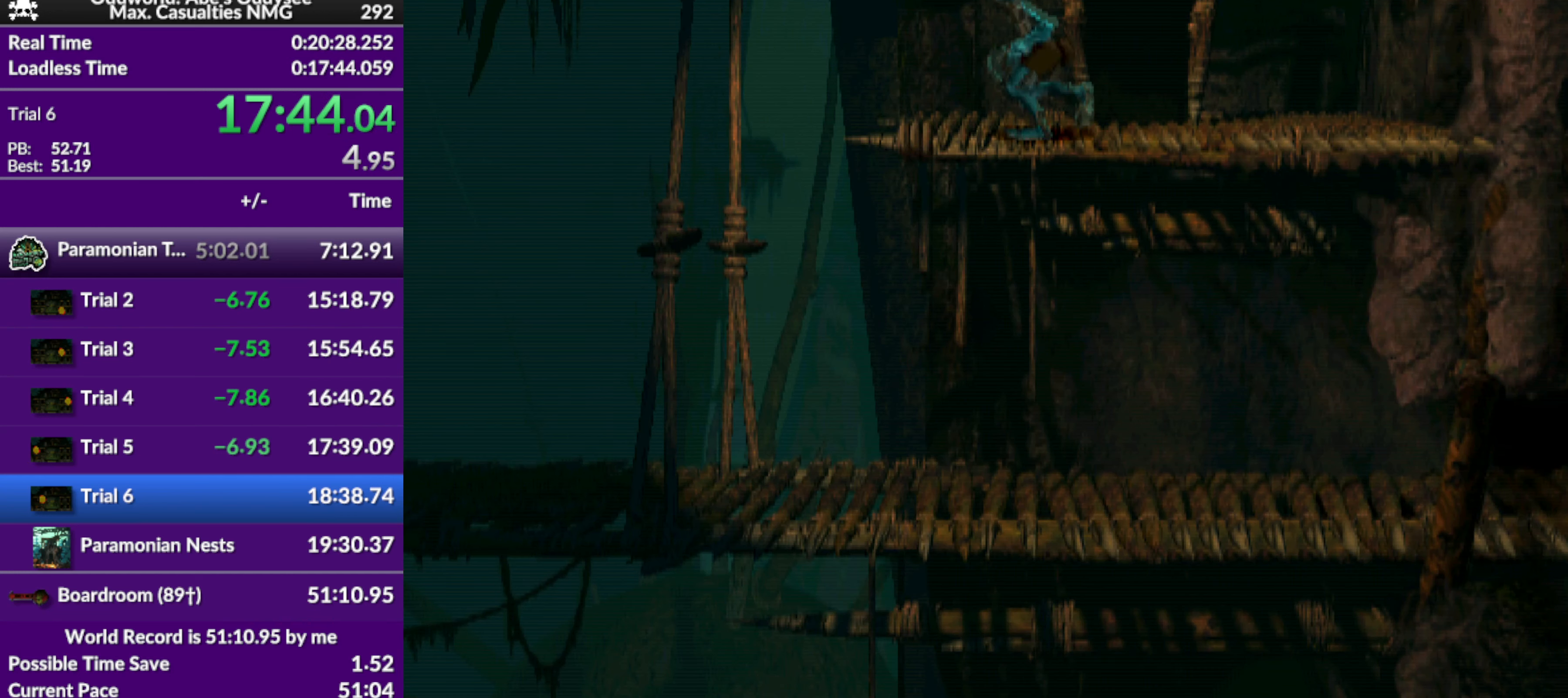
{"buttons": ["R1", "DPAD_LEFT"], "left_stick": "center", "events": [[300, "TRIANGLE", "up"]]}
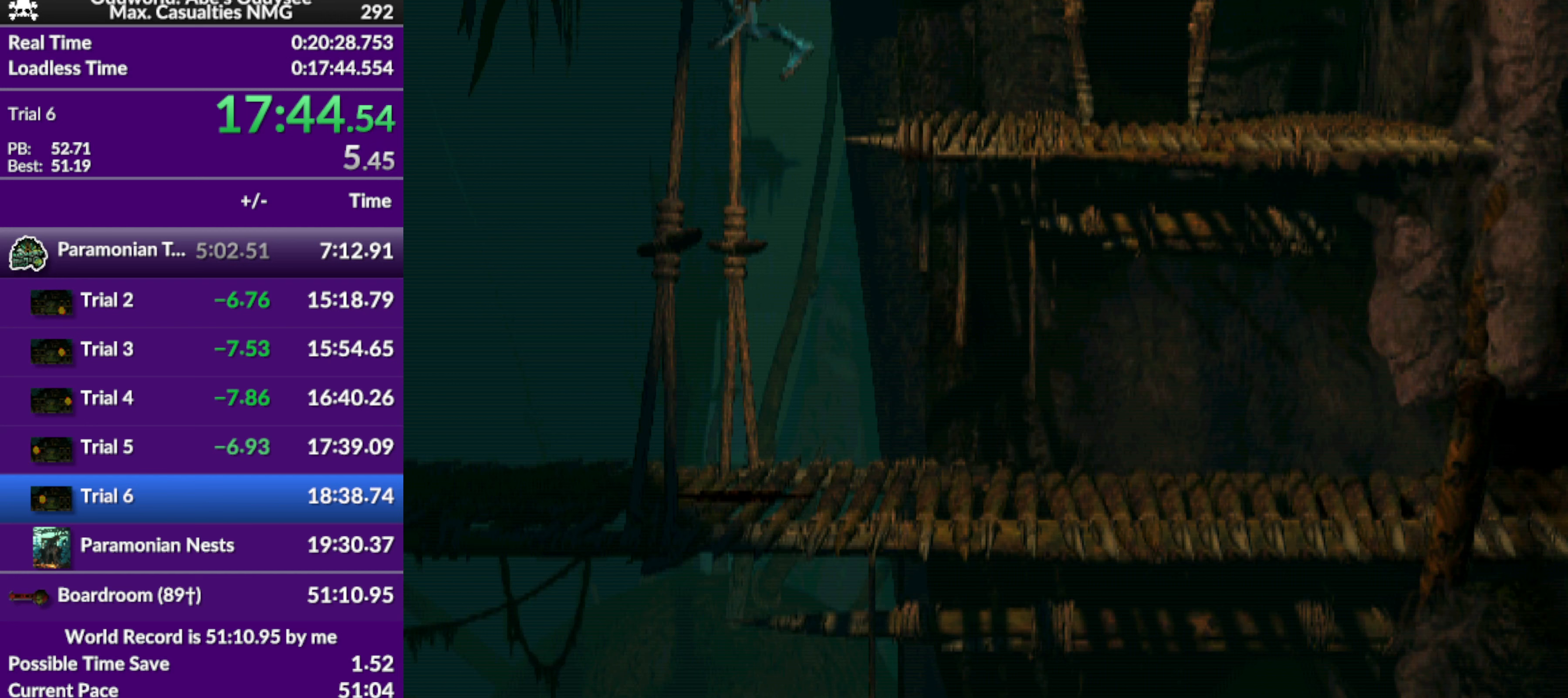
{"buttons": ["DPAD_LEFT"], "left_stick": "center", "events": [[433, "R1", "up"]]}
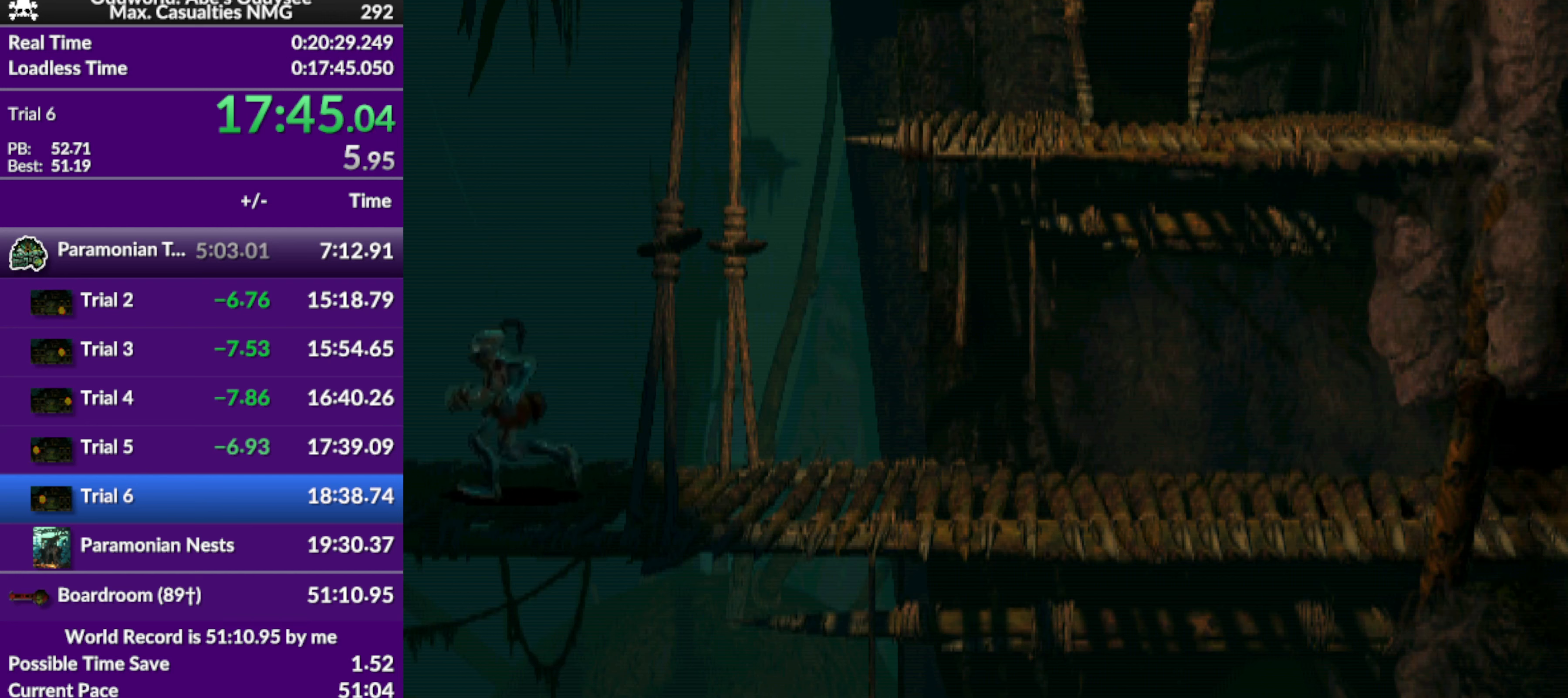
{"buttons": ["DPAD_RIGHT"], "left_stick": "center", "events": [[200, "DPAD_LEFT", "up"], [300, "DPAD_RIGHT", "down"]]}
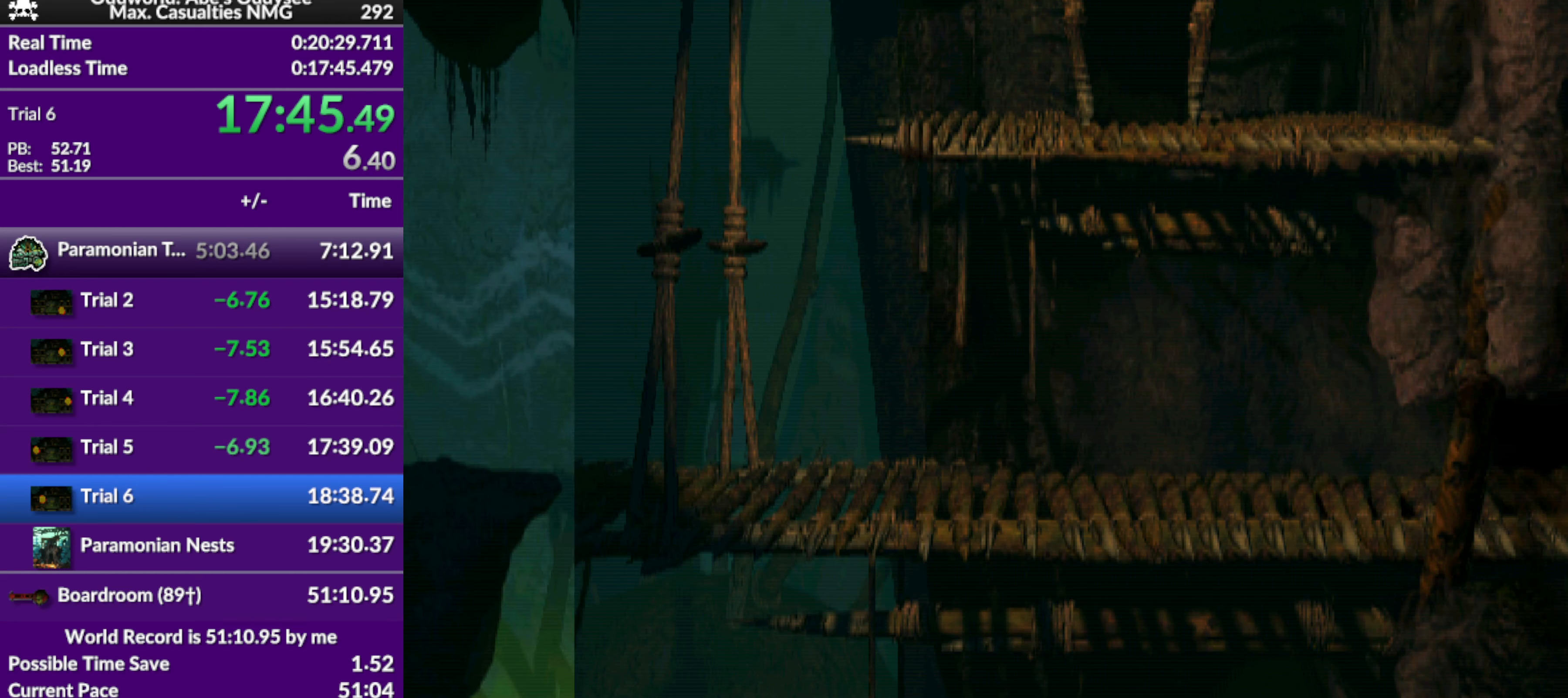
{"buttons": ["DPAD_RIGHT"], "left_stick": "center", "events": []}
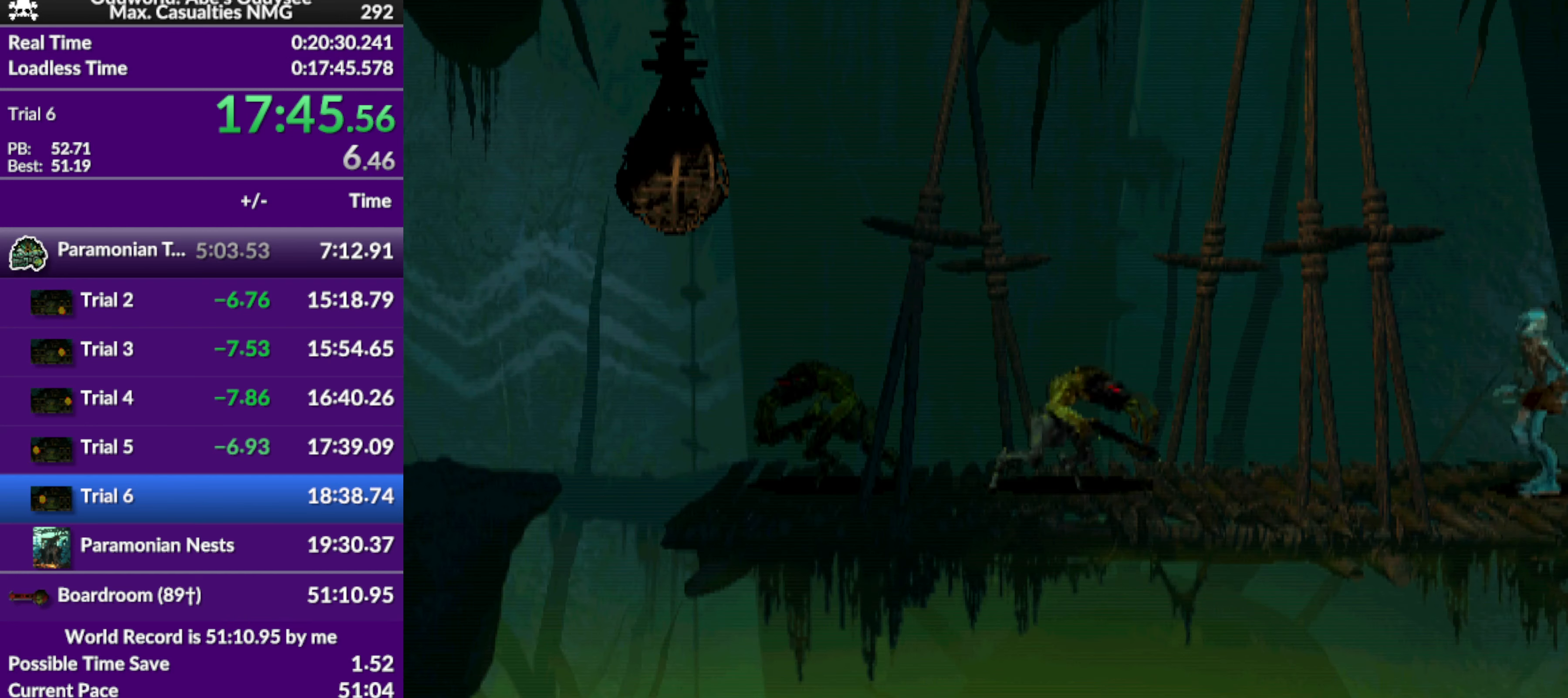
{"buttons": [], "left_stick": "center", "events": [[367, "DPAD_RIGHT", "up"]]}
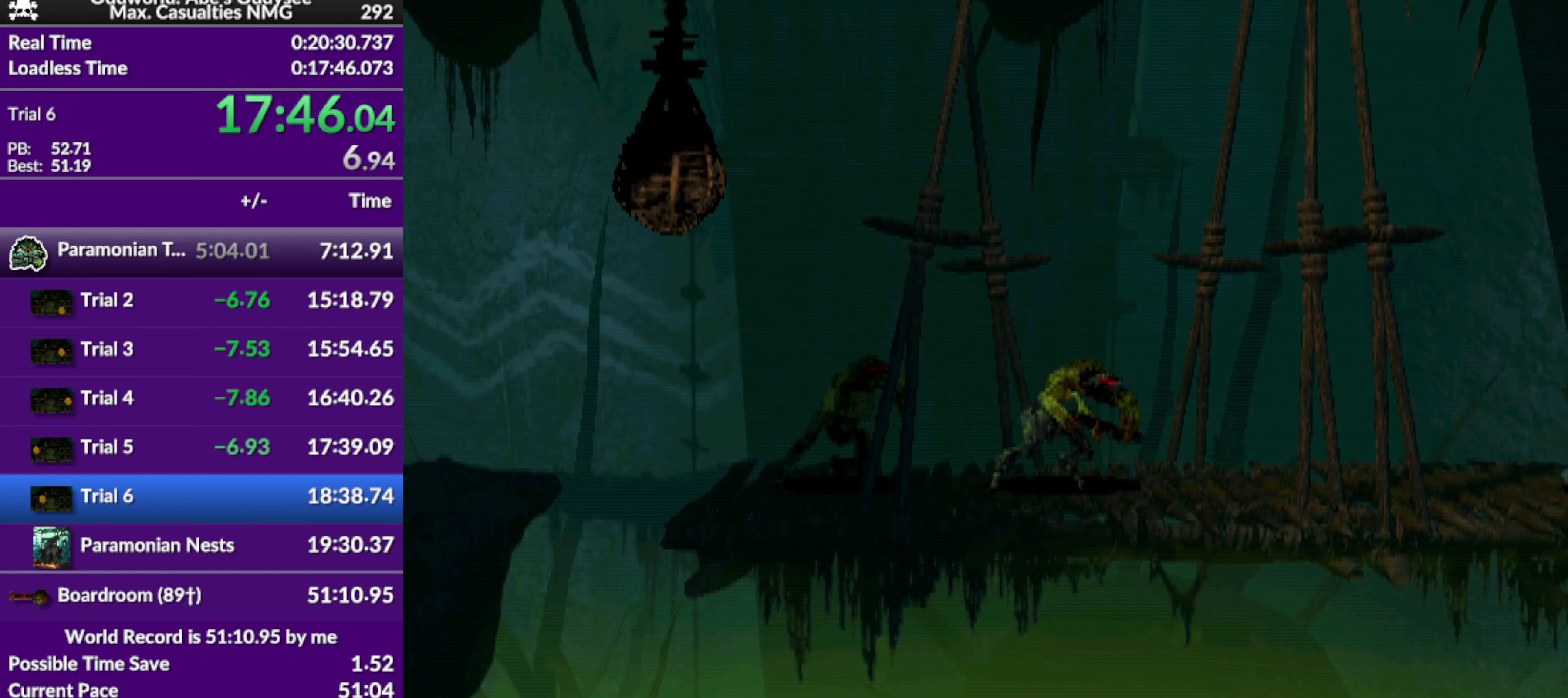
{"buttons": ["DPAD_LEFT"], "left_stick": "center", "events": [[33, "DPAD_LEFT", "down"]]}
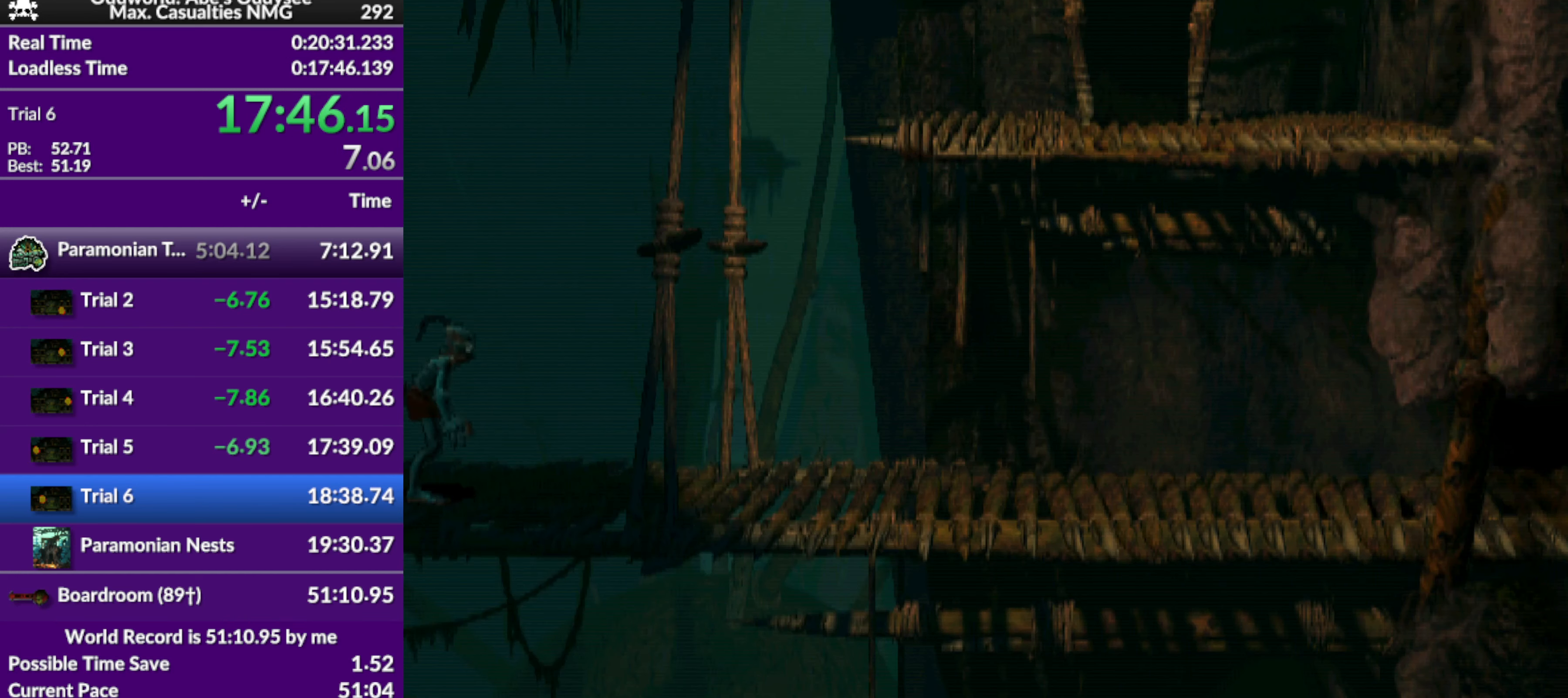
{"buttons": ["DPAD_LEFT"], "left_stick": "center", "events": []}
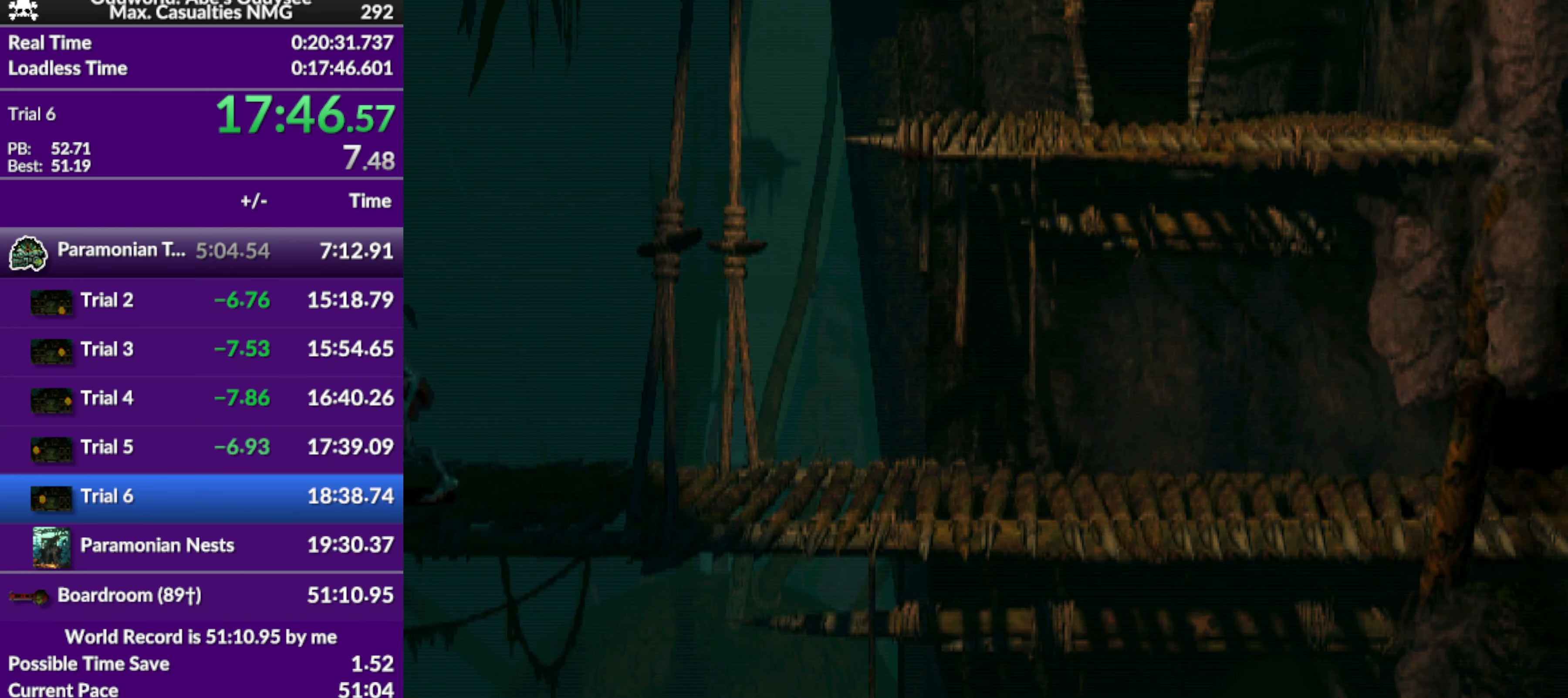
{"buttons": ["DPAD_LEFT"], "left_stick": "center", "events": []}
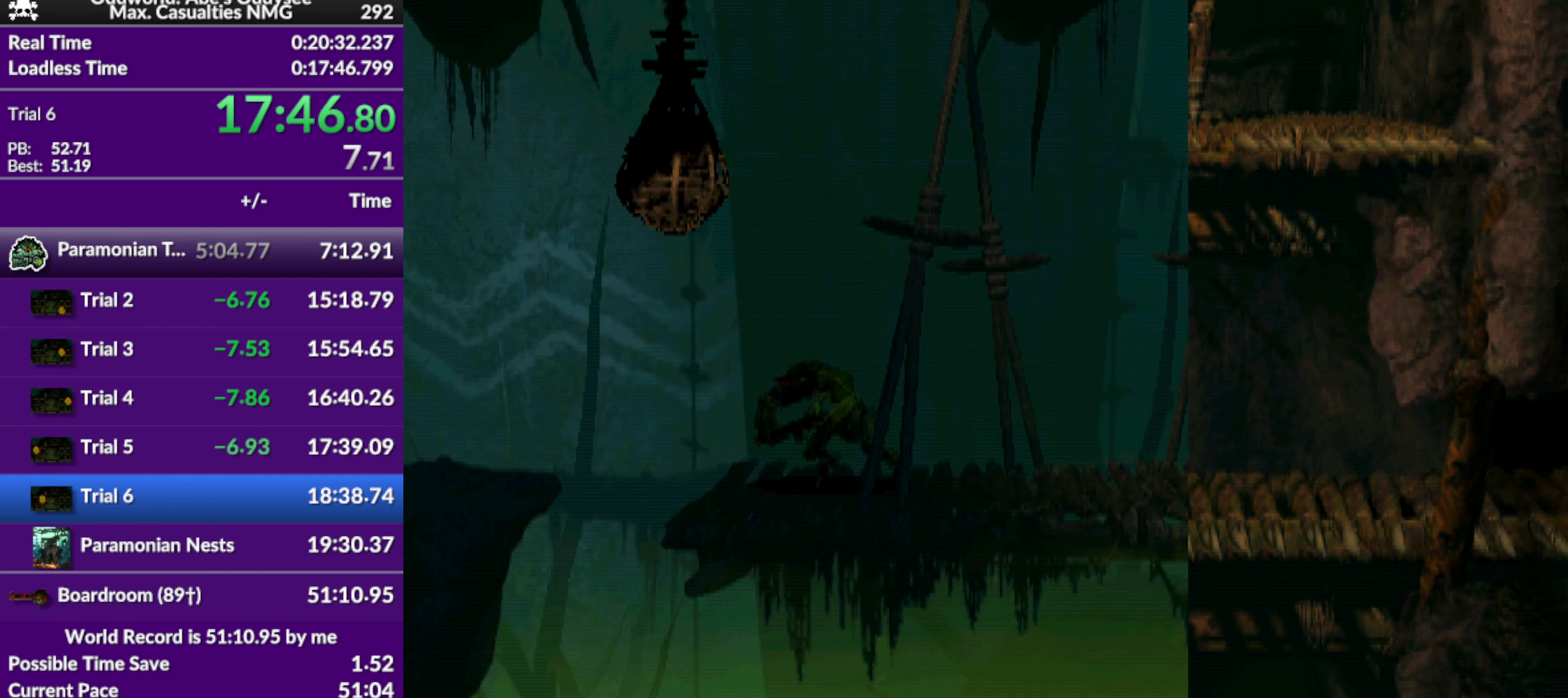
{"buttons": ["L1", "R1"], "left_stick": "center", "events": [[100, "DPAD_LEFT", "up"], [433, "L1", "down"], [433, "R1", "down"]]}
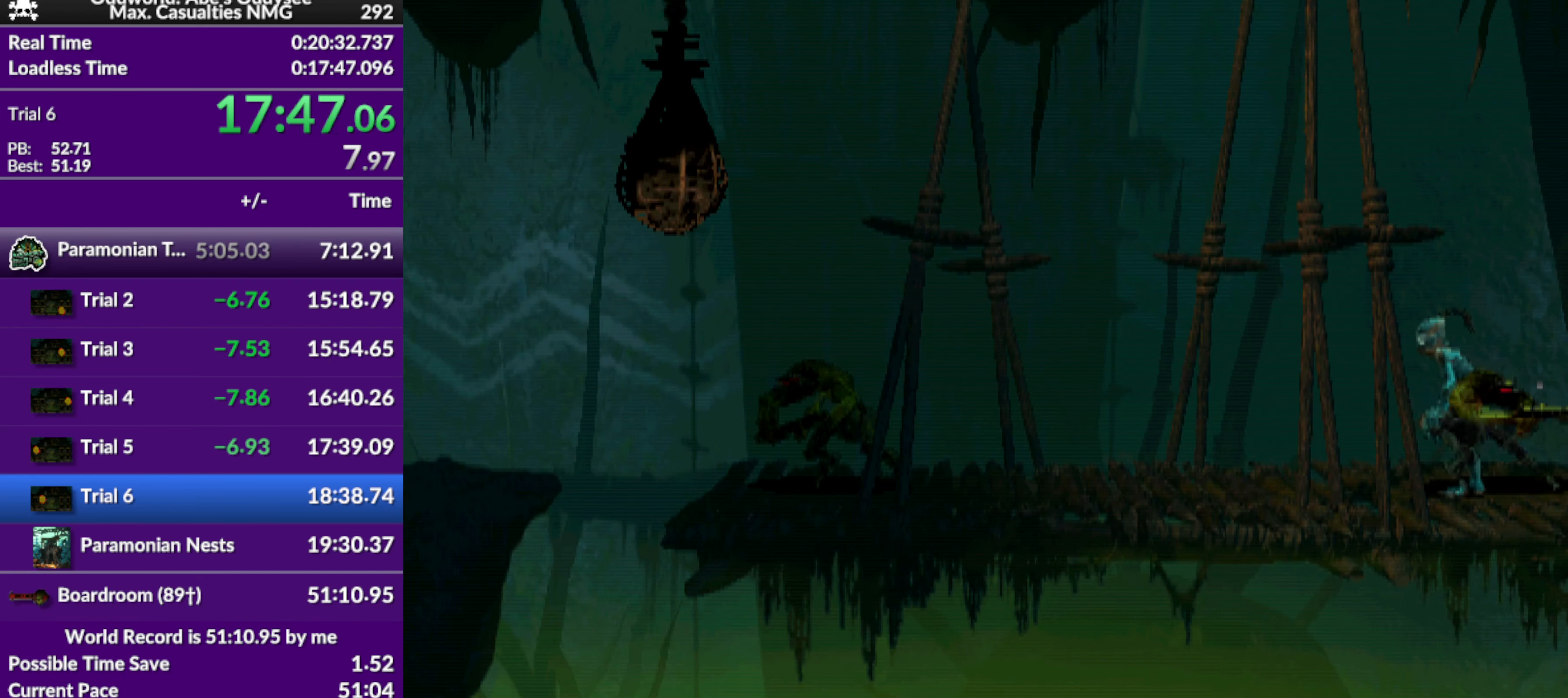
{"buttons": ["R1", "DPAD_LEFT"], "left_stick": "center", "events": [[67, "L1", "up"], [133, "R1", "up"], [200, "DPAD_LEFT", "down"], [233, "R1", "down"]]}
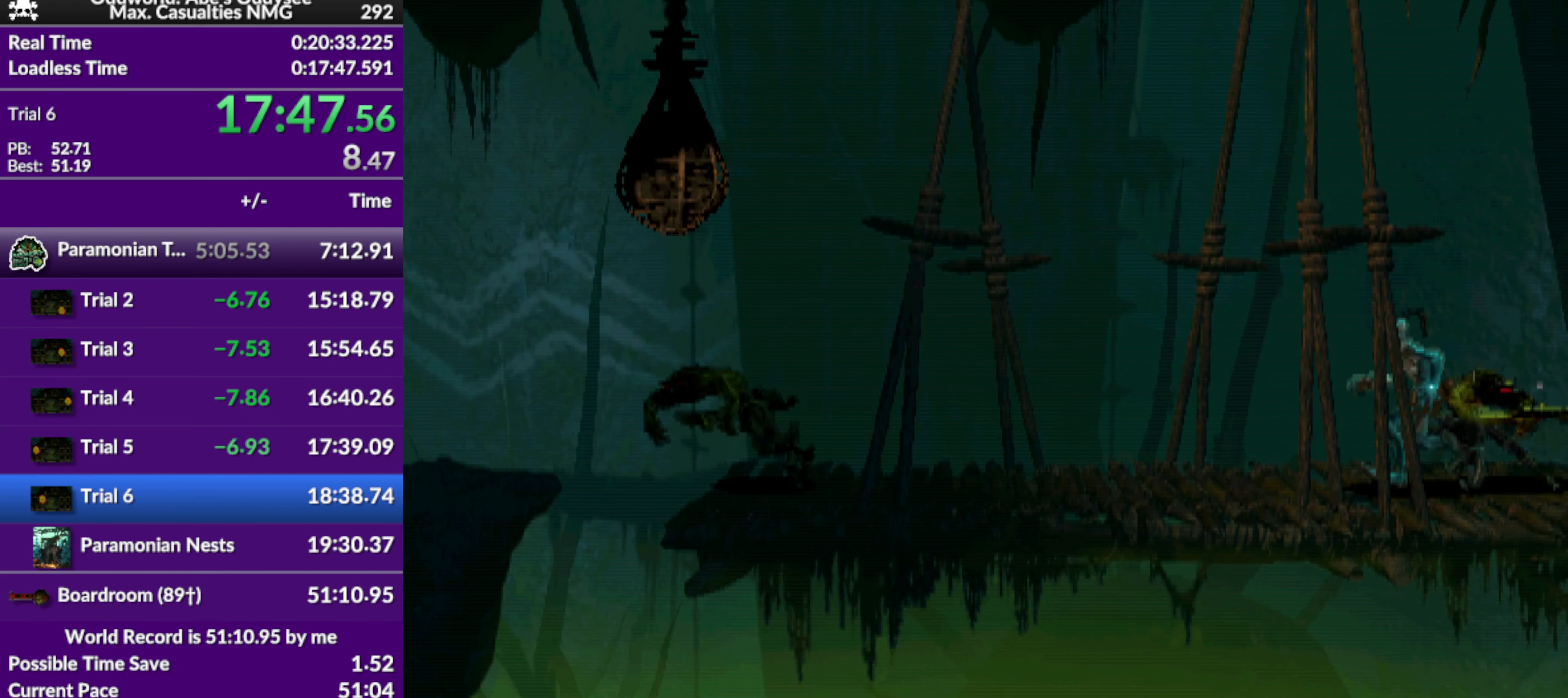
{"buttons": ["R1", "DPAD_LEFT"], "left_stick": "center", "events": []}
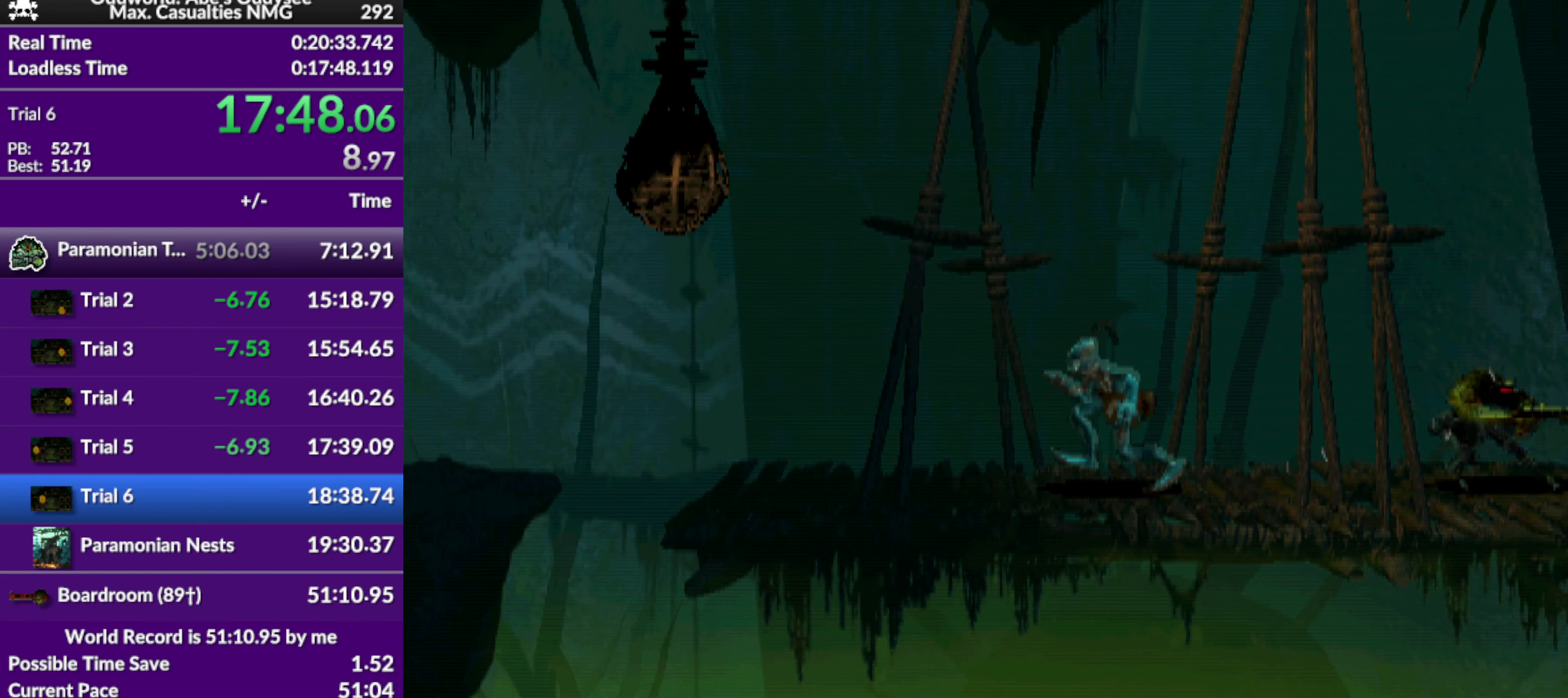
{"buttons": ["TRIANGLE", "R1", "DPAD_LEFT"], "left_stick": "center", "events": [[400, "TRIANGLE", "down"]]}